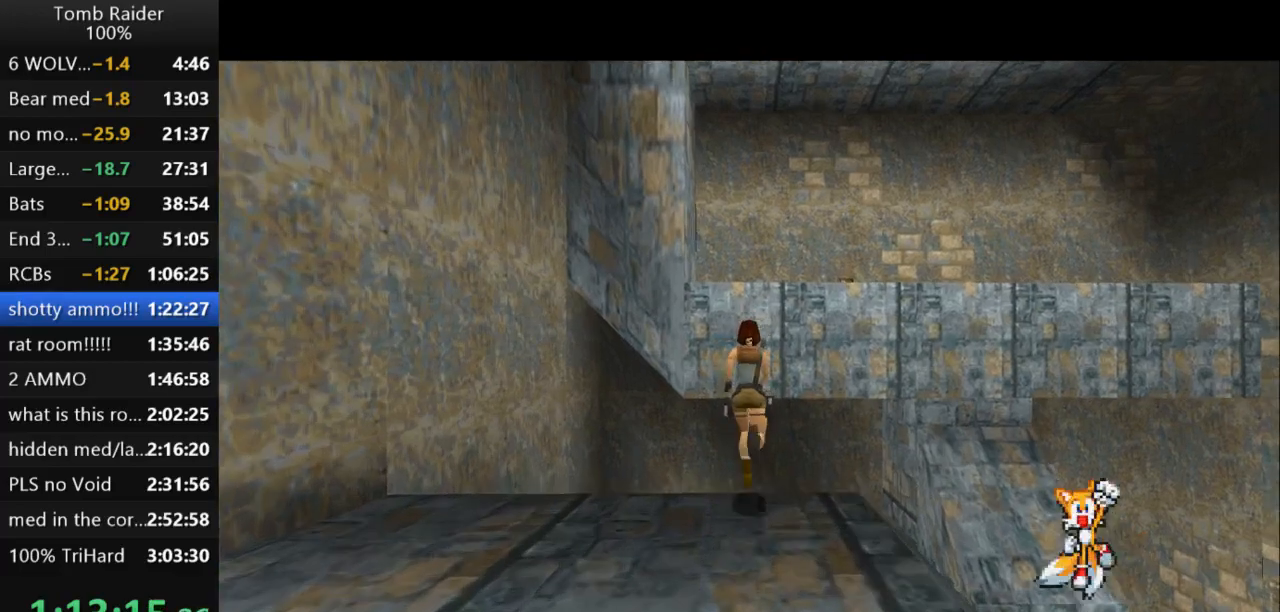
Gameplay with keyboard; each line is a JSON object with the keys held at the frame after it. "events" lists presses ("down") and releases ("up") of "action", "action2", "down", "guns", "inv", "jump", "left", "look", "lstep", "right", "roll", "roll2", "rstep", "up" and "walk" between this image and that frame as [ms after this image, input, new state], when the widget could be followed in between. No other keys are recorded. Mouse input is not recorded. Key names are as the overlay labels them; some are game actions (e.g. jump) rather than physical keys.
{"keys": ["action2"], "events": [[400, "action2", "down"], [433, "jump", "up"], [433, "up", "up"]]}
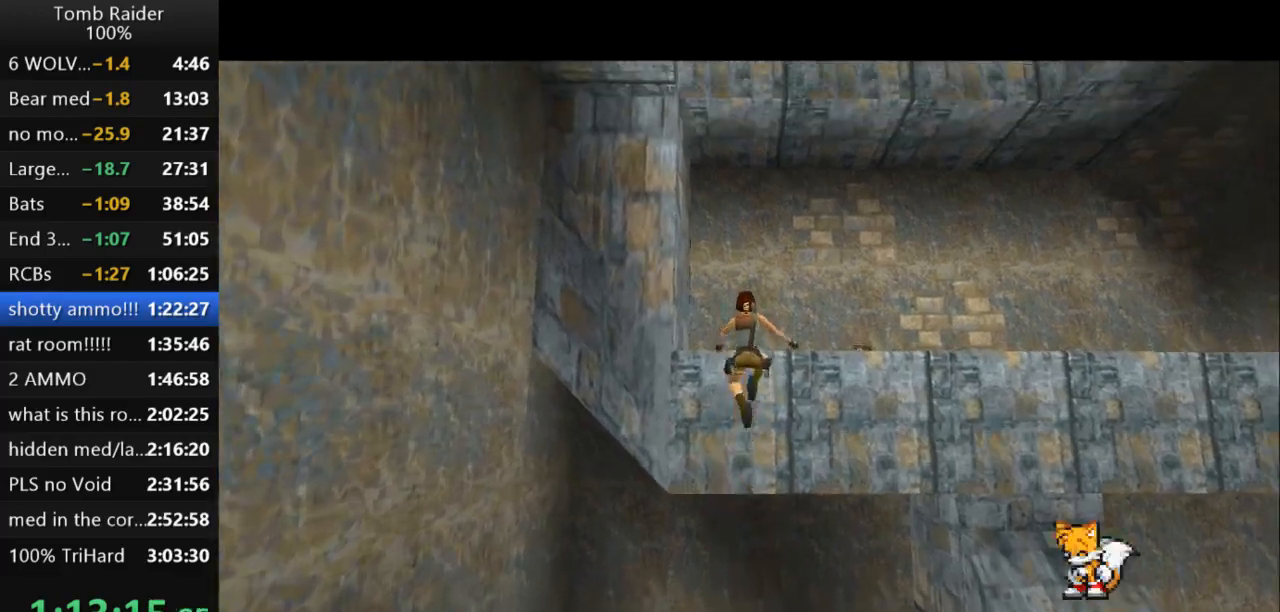
{"keys": ["action2"], "events": []}
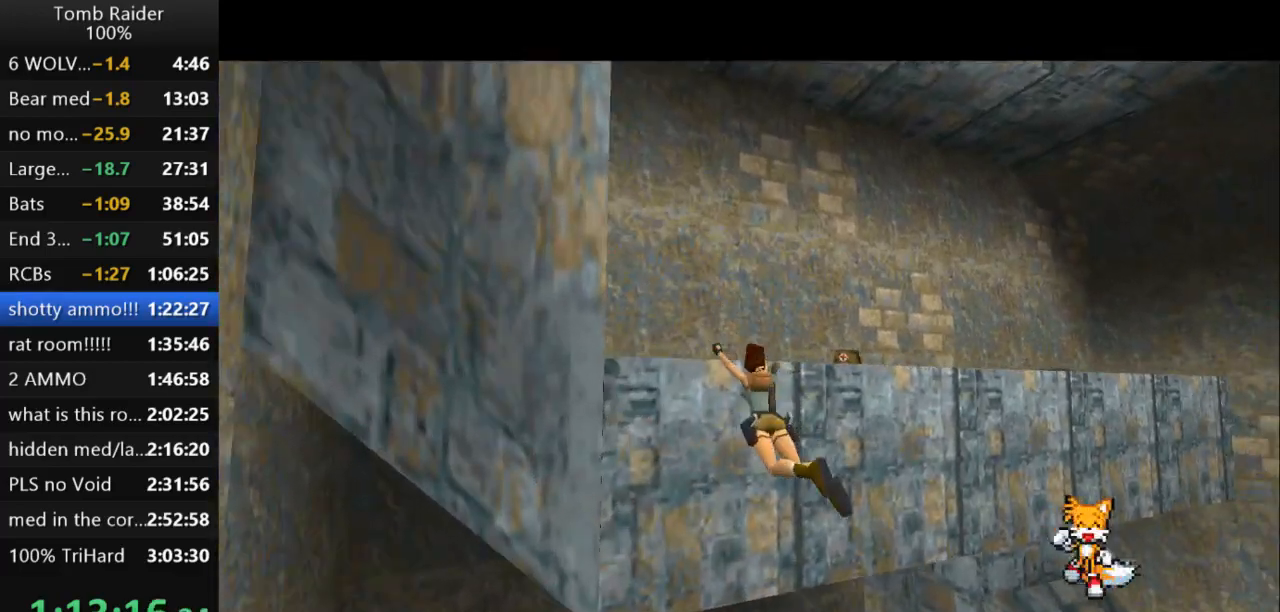
{"keys": ["action2", "up"], "events": [[200, "up", "down"]]}
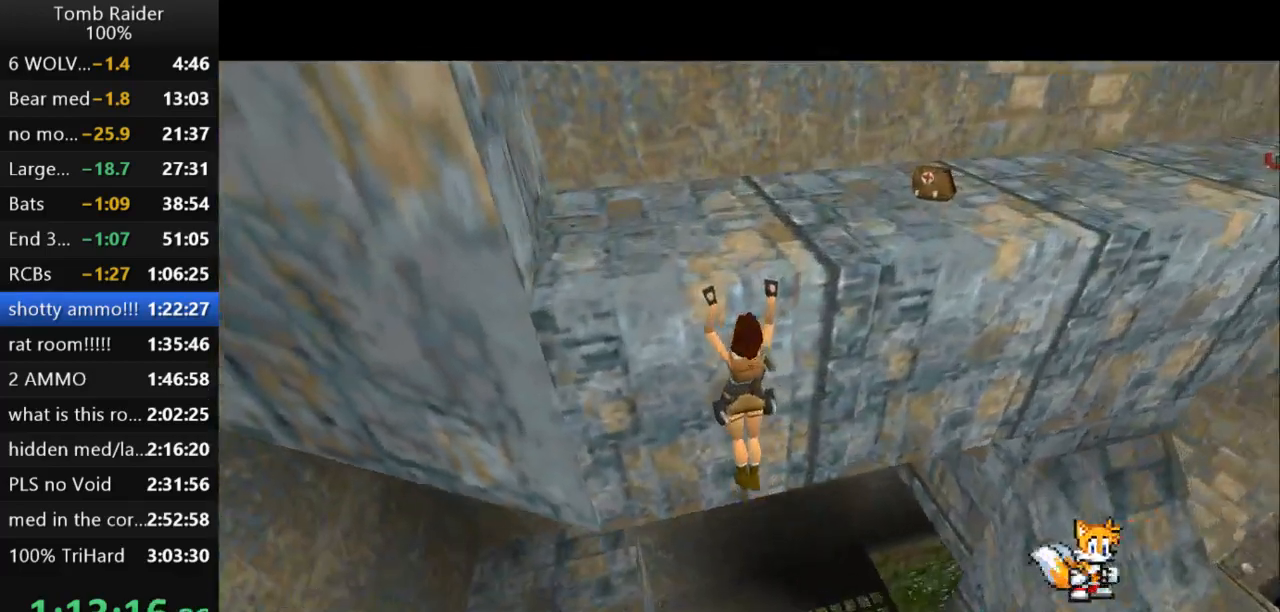
{"keys": ["action2", "up"], "events": []}
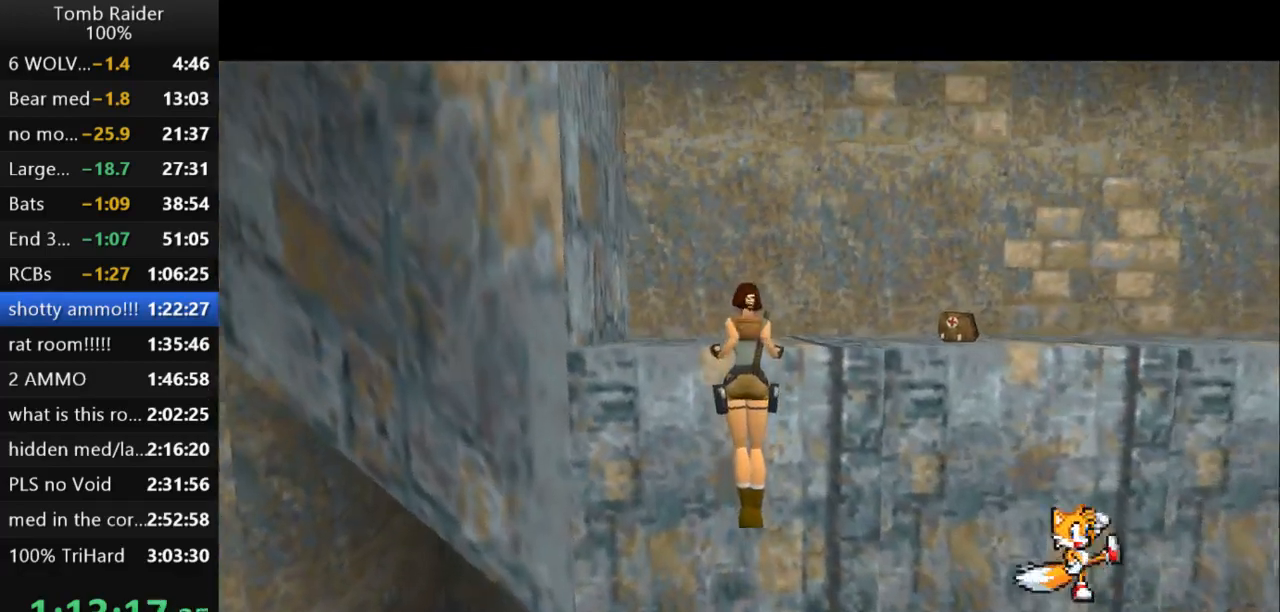
{"keys": ["action2"], "events": [[400, "up", "up"]]}
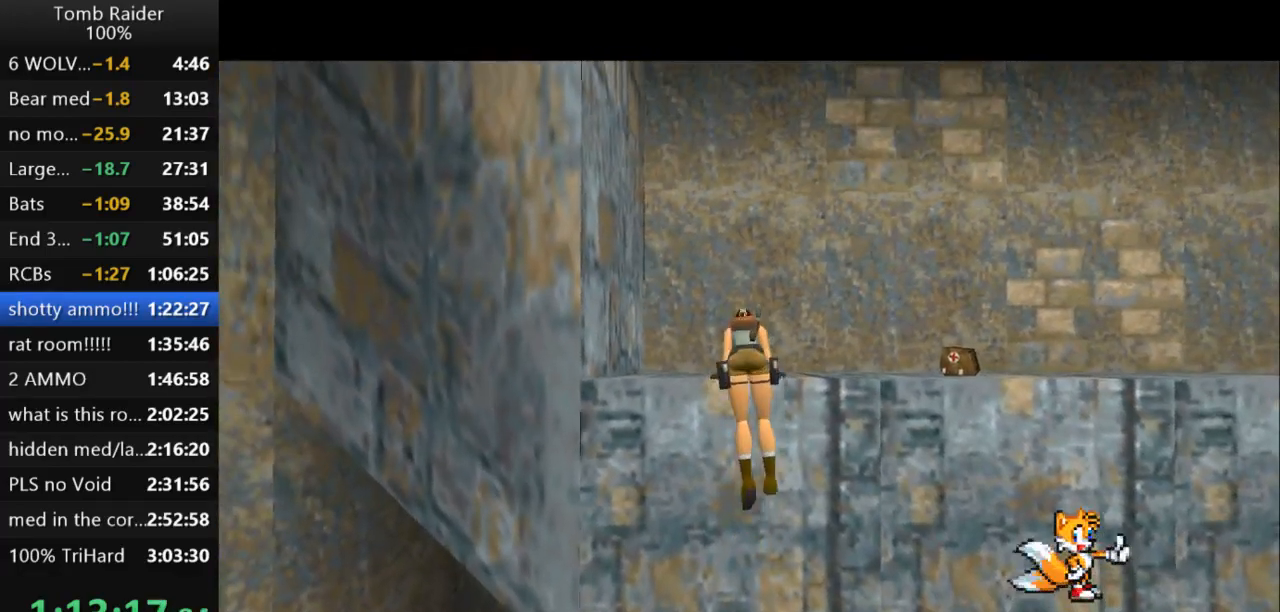
{"keys": ["guns", "right"], "events": [[233, "action2", "up"], [300, "right", "down"], [433, "guns", "down"]]}
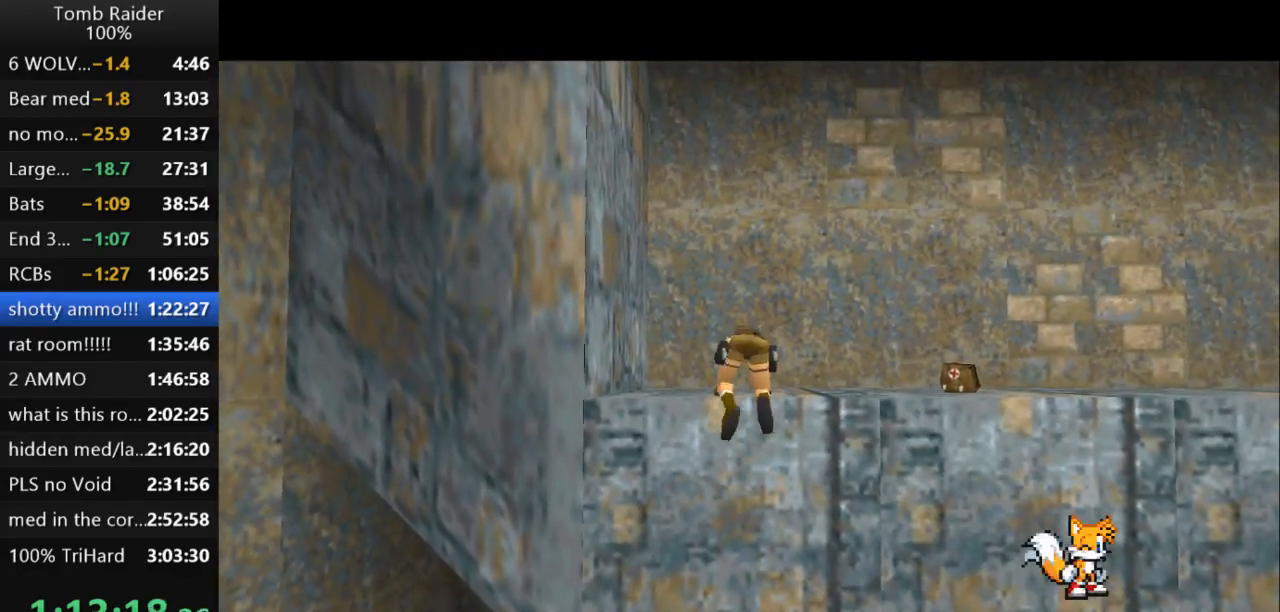
{"keys": ["guns"], "events": [[67, "right", "up"]]}
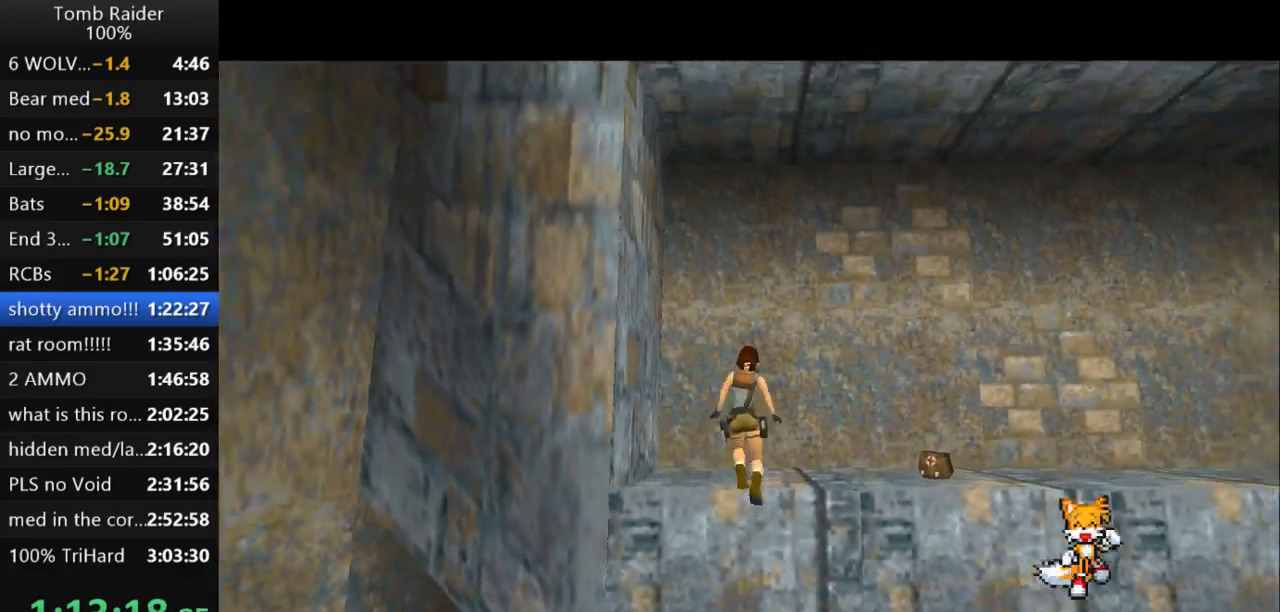
{"keys": ["right"], "events": [[133, "right", "down"], [233, "guns", "up"]]}
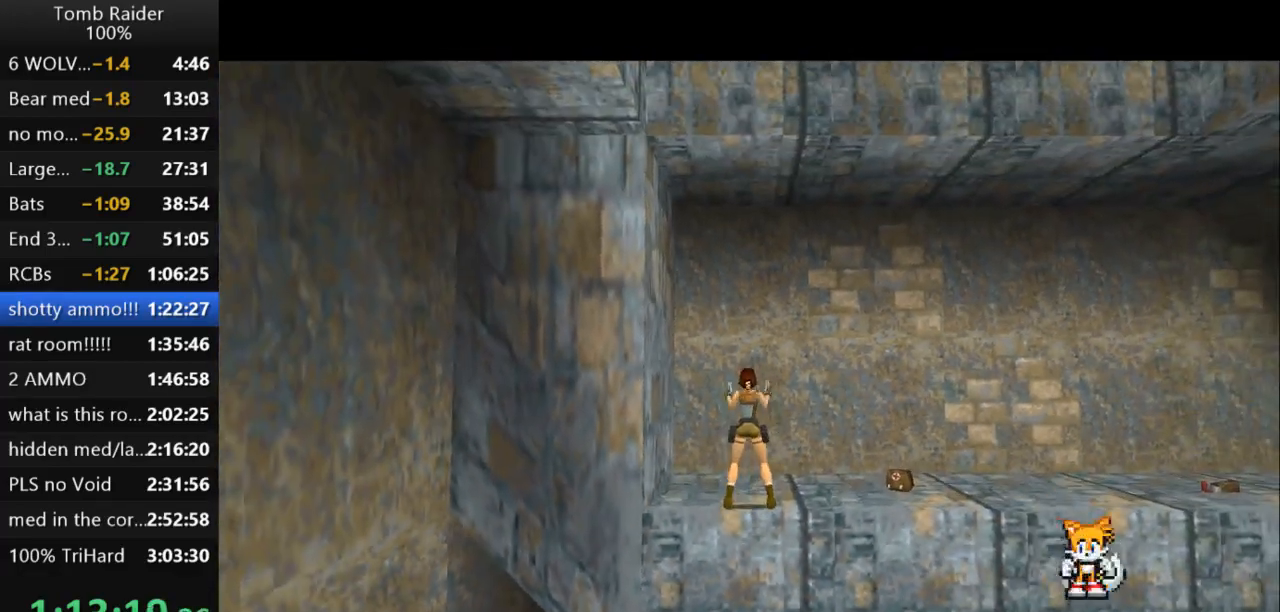
{"keys": ["up"], "events": [[233, "guns", "down"], [367, "right", "up"], [400, "up", "down"], [467, "guns", "up"]]}
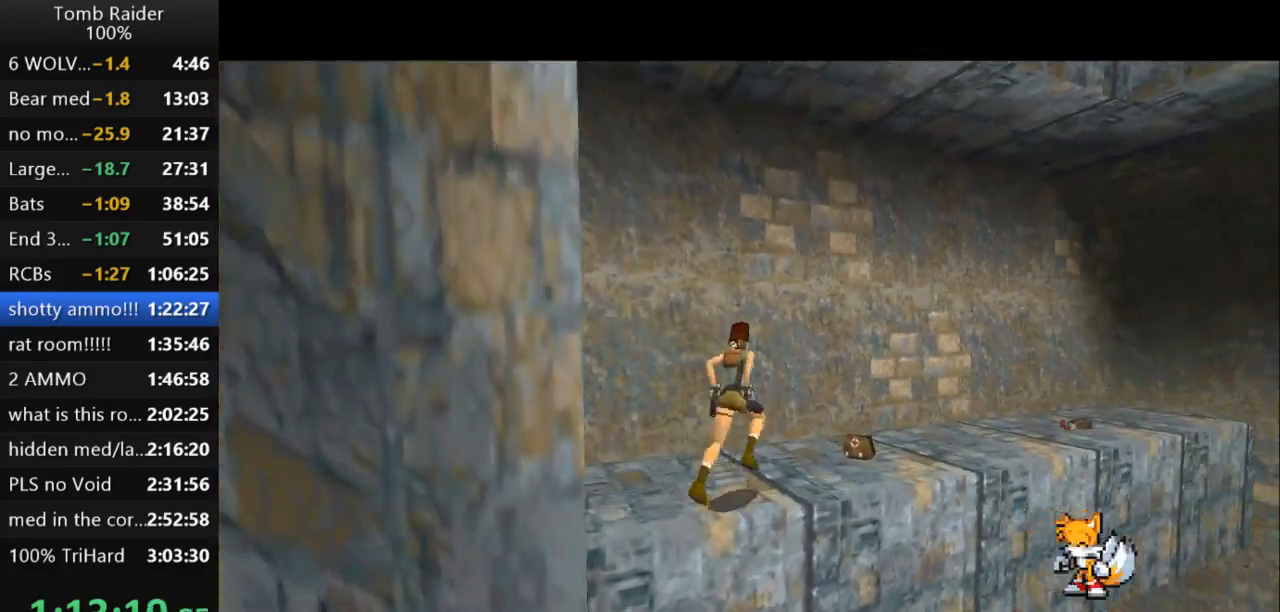
{"keys": ["right"], "events": [[233, "right", "down"], [433, "up", "up"]]}
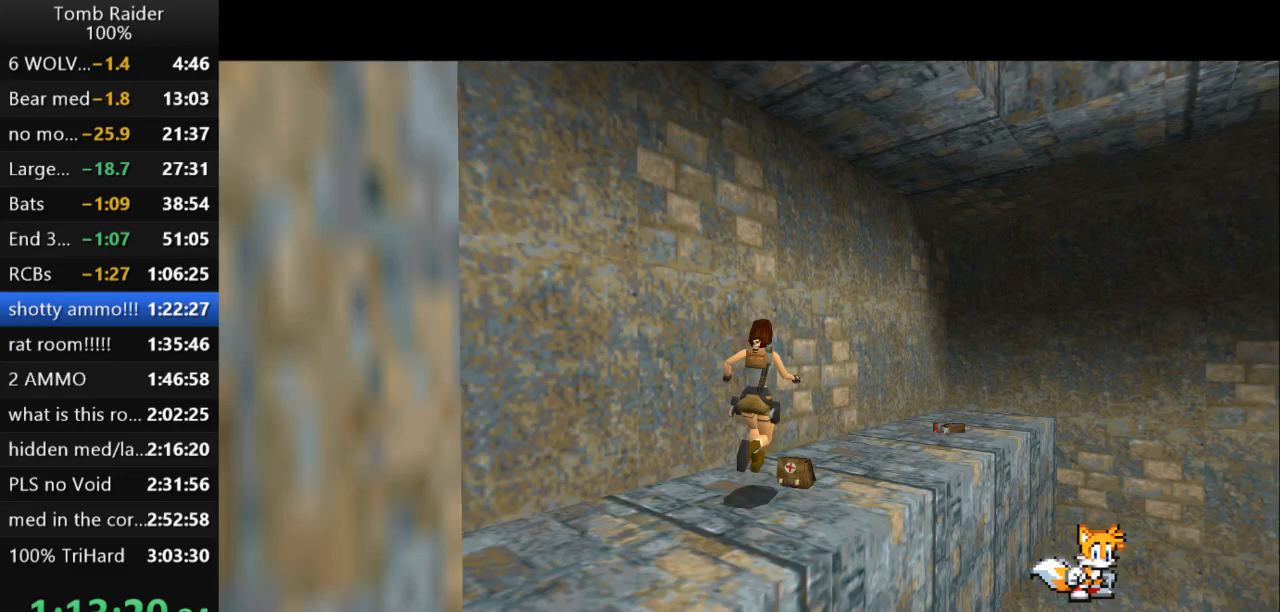
{"keys": ["action2"], "events": [[233, "action2", "down"], [267, "right", "up"]]}
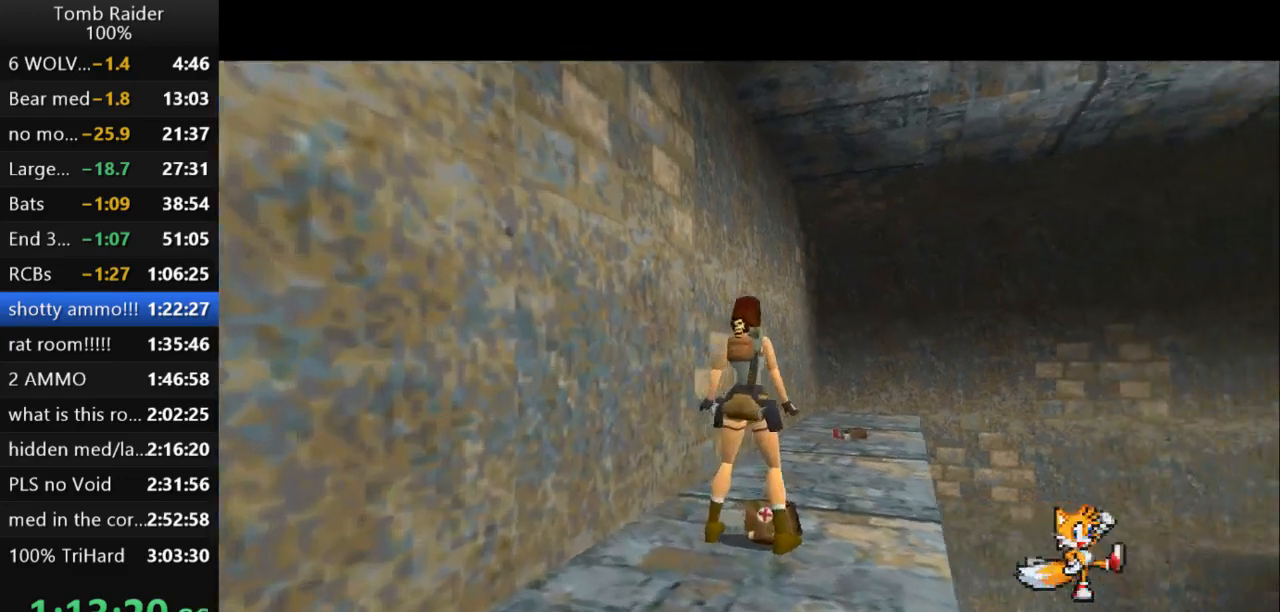
{"keys": [], "events": [[367, "action2", "up"]]}
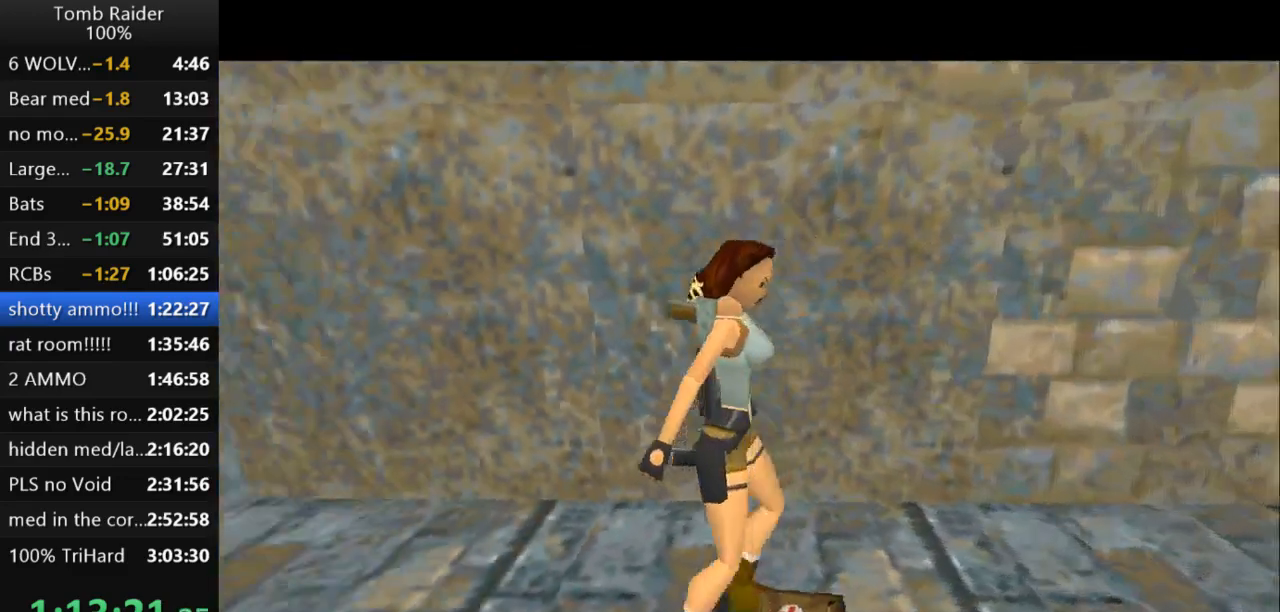
{"keys": [], "events": []}
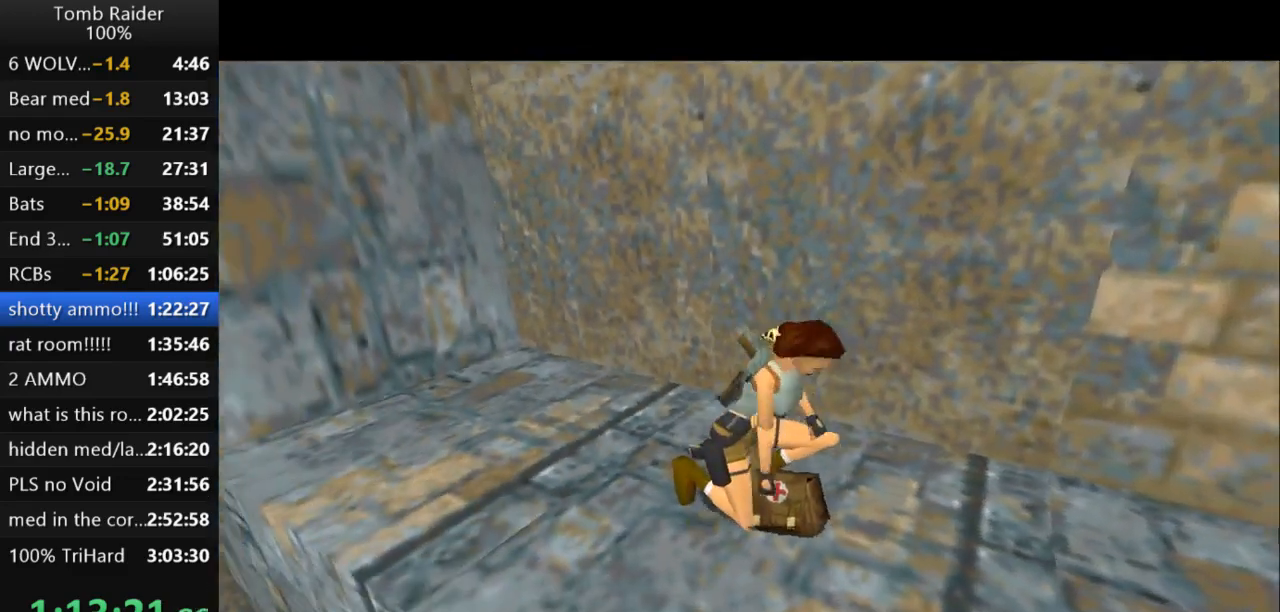
{"keys": [], "events": [[400, "inv", "down"], [500, "inv", "up"]]}
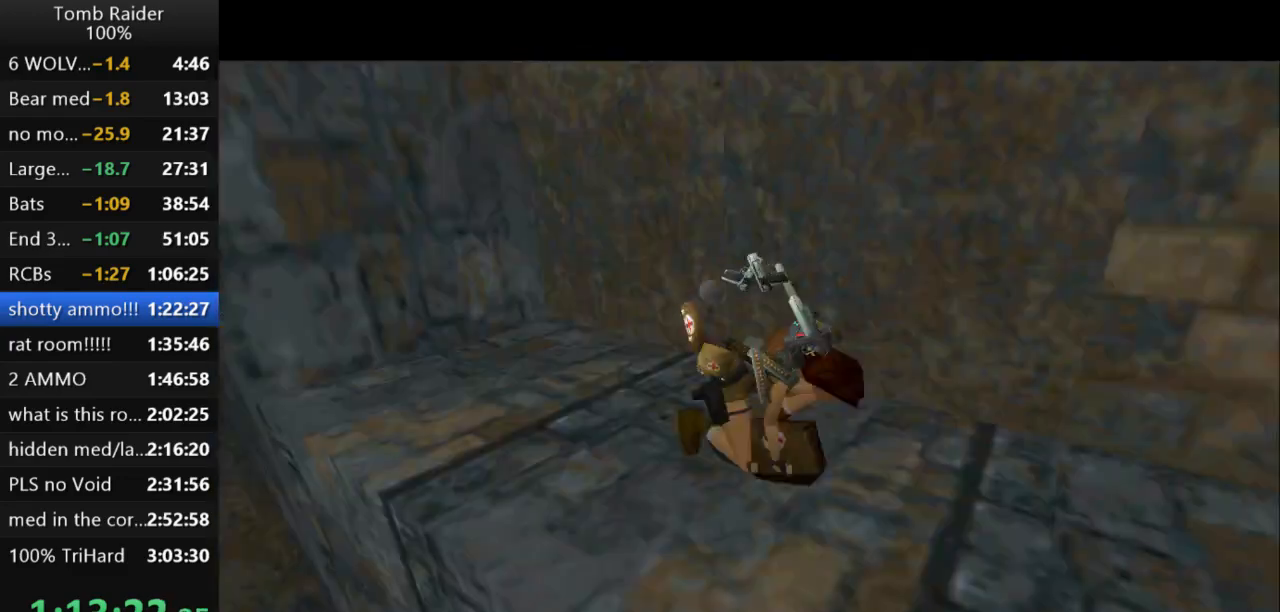
{"keys": ["right"], "events": [[400, "right", "down"]]}
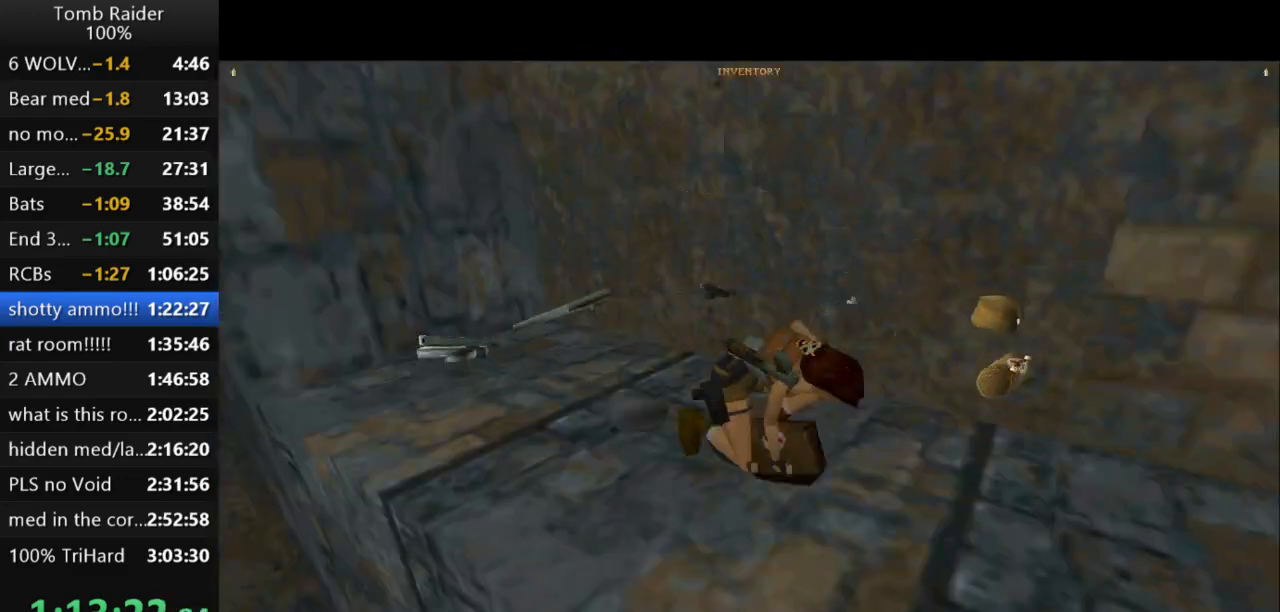
{"keys": ["action2"], "events": [[100, "right", "up"], [467, "action2", "down"]]}
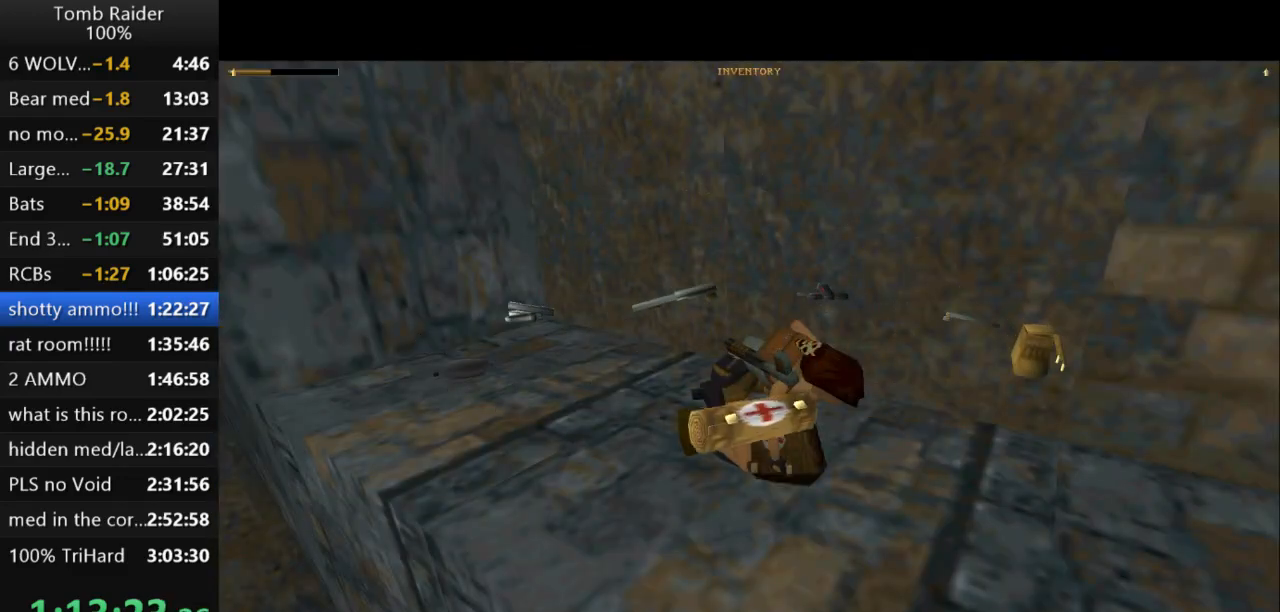
{"keys": ["action2"], "events": []}
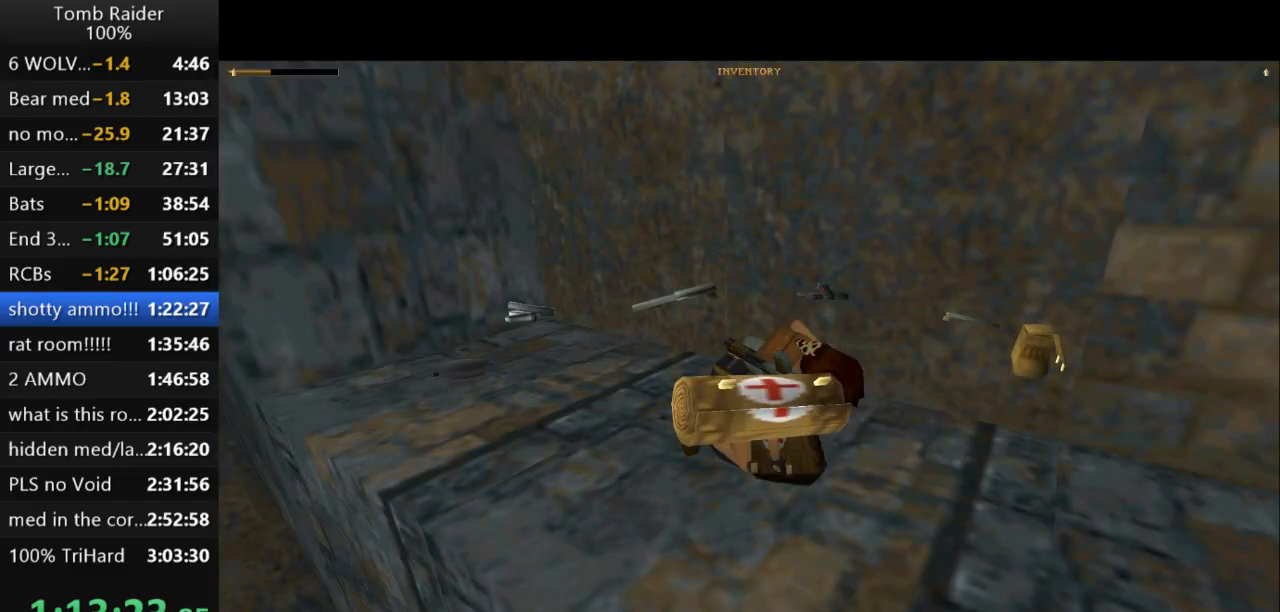
{"keys": ["action2"], "events": []}
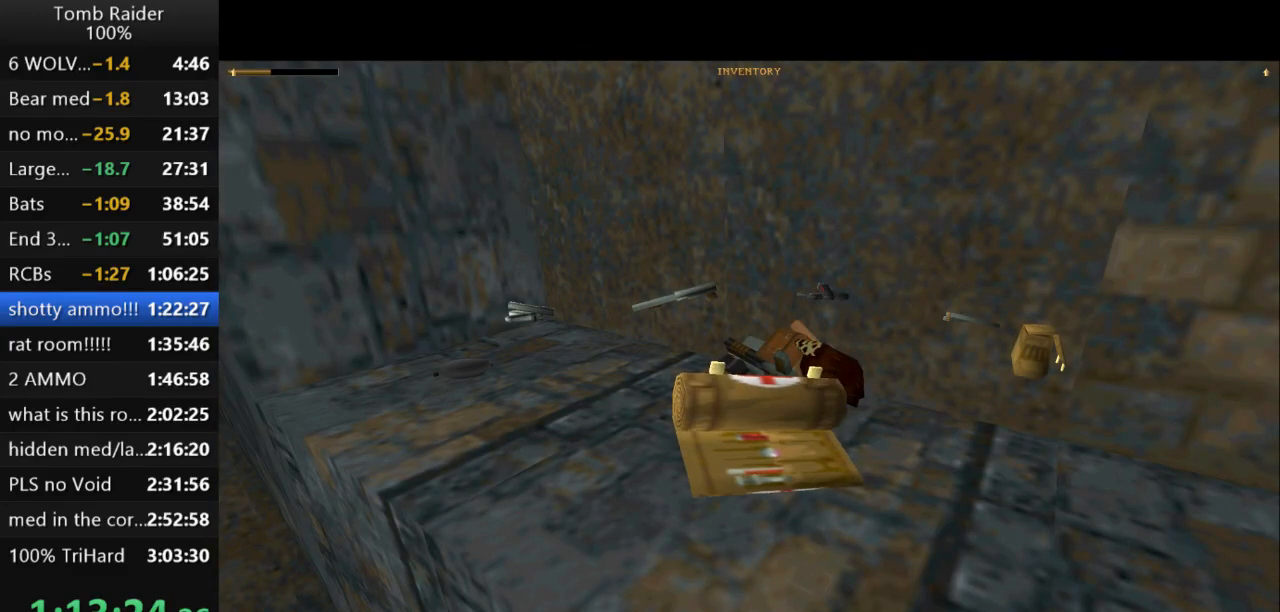
{"keys": [], "events": [[233, "action2", "up"]]}
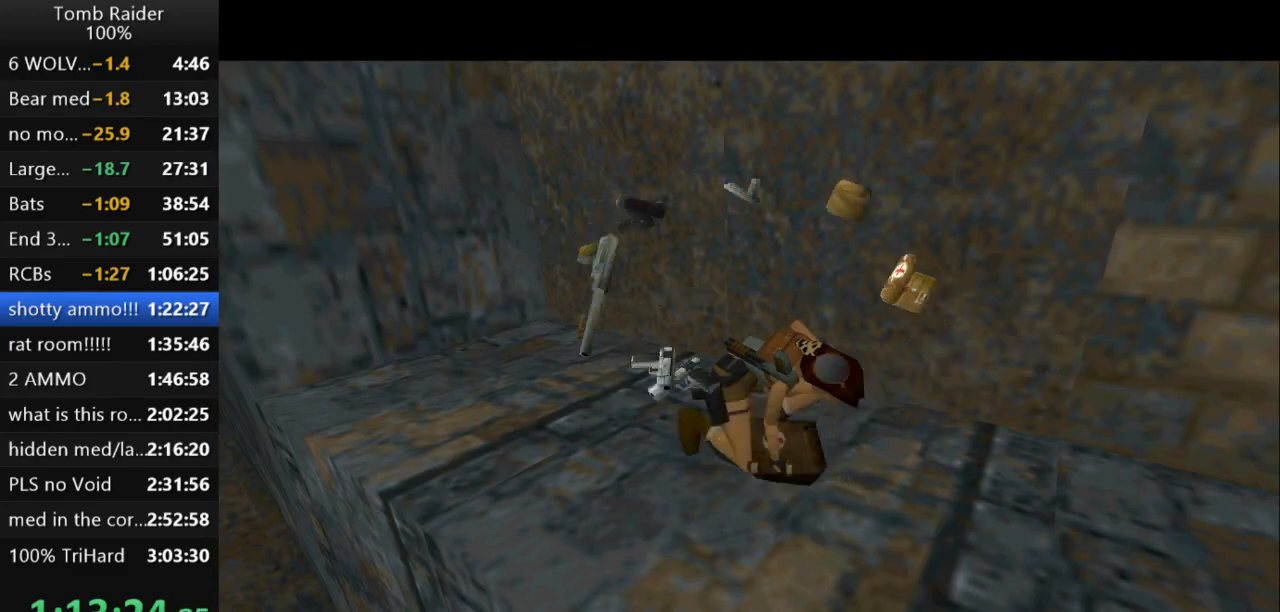
{"keys": ["up"], "events": [[33, "up", "down"]]}
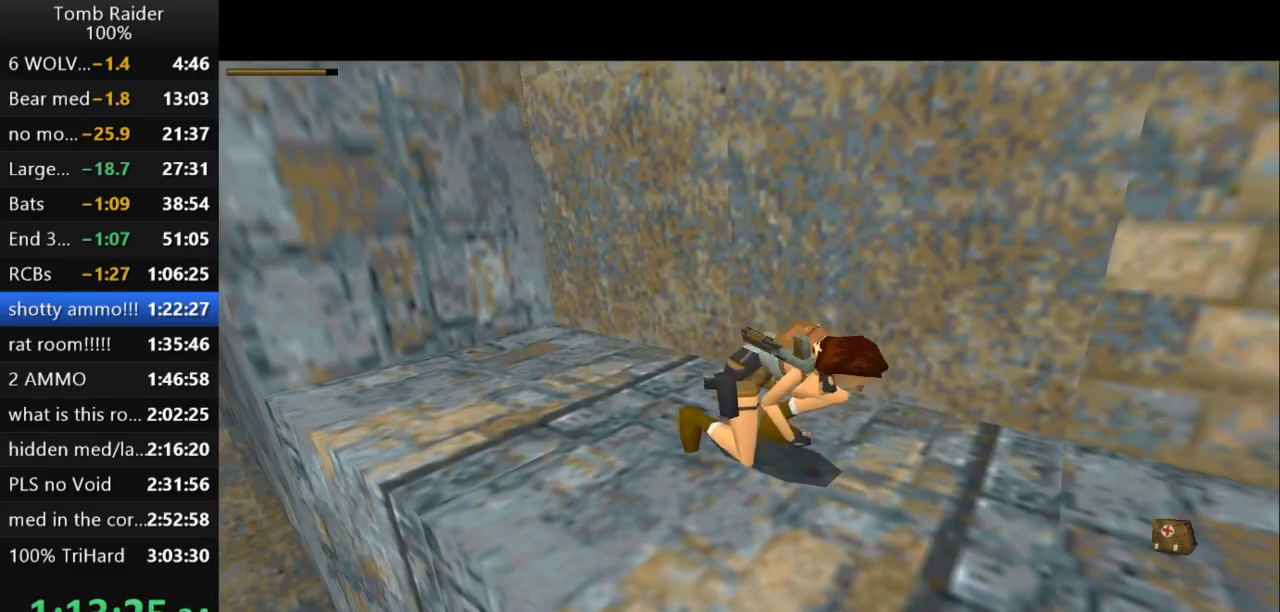
{"keys": ["up"], "events": []}
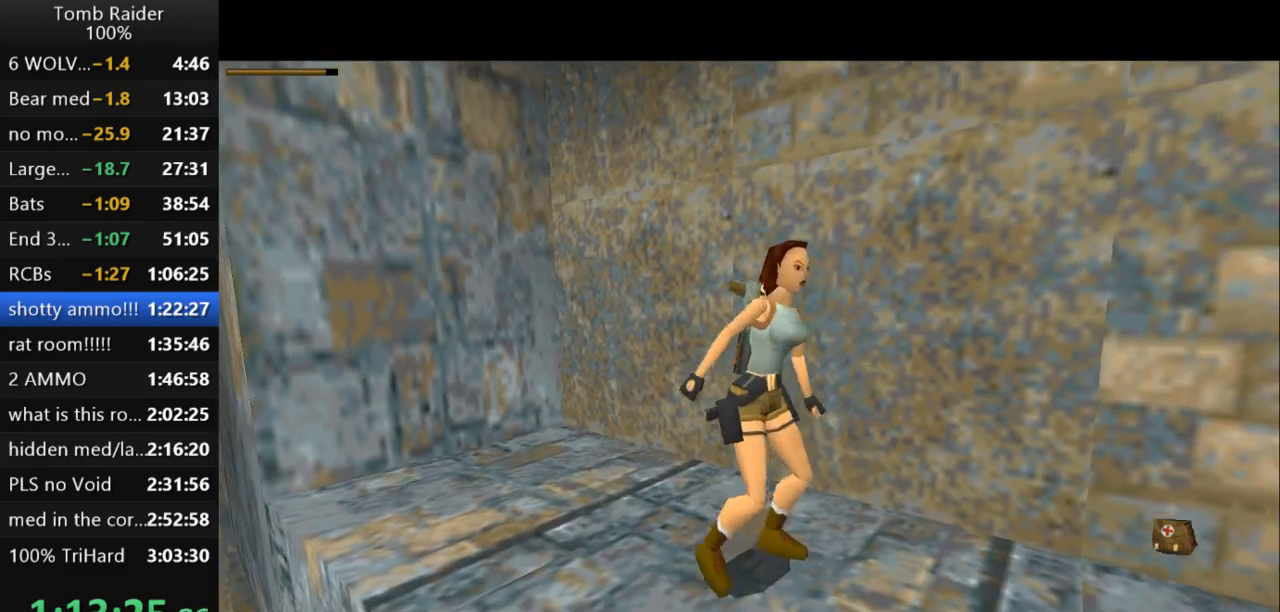
{"keys": ["up"], "events": []}
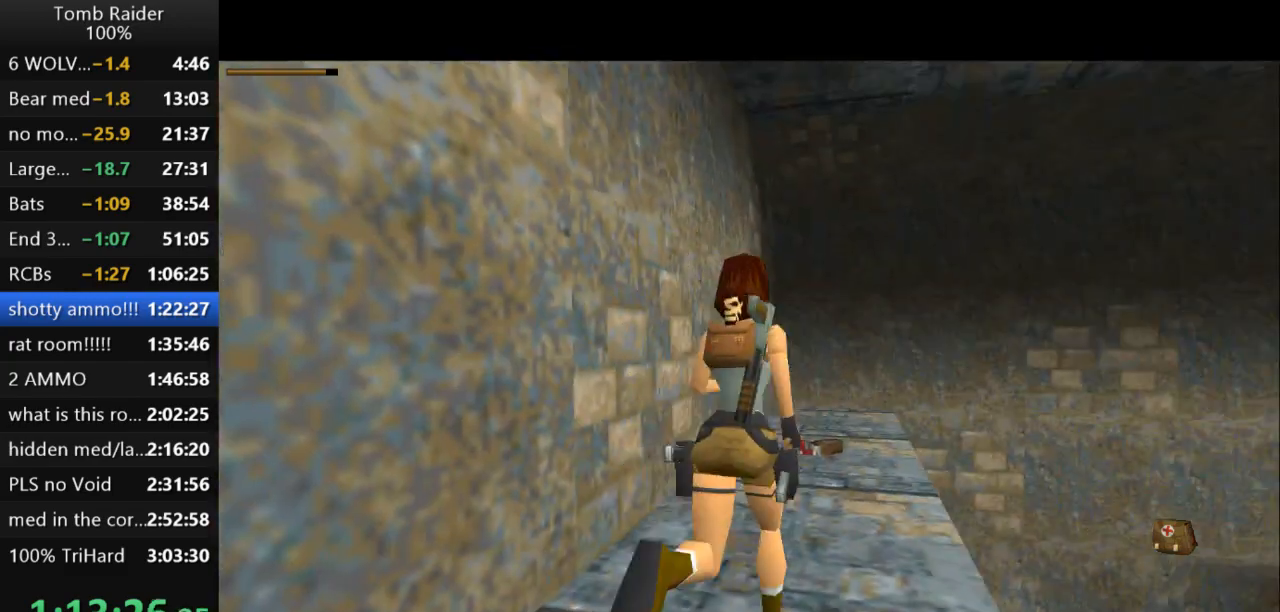
{"keys": ["left", "up"], "events": [[33, "left", "down"], [200, "left", "up"], [500, "left", "down"]]}
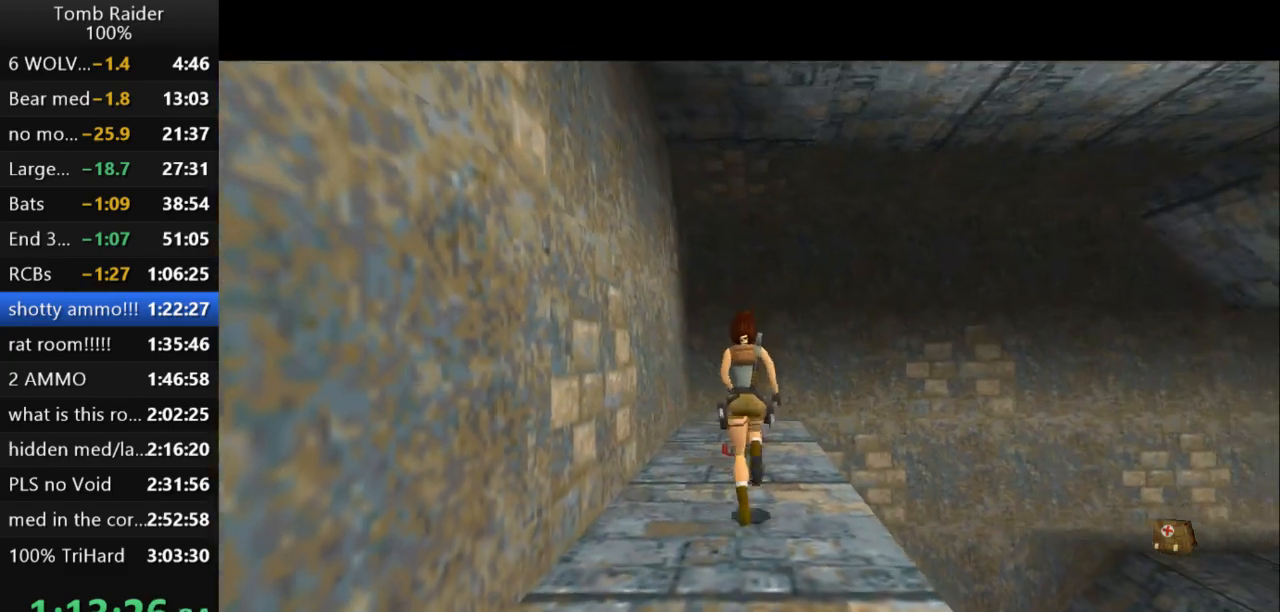
{"keys": ["right"], "events": [[233, "left", "up"], [433, "right", "down"], [433, "up", "up"]]}
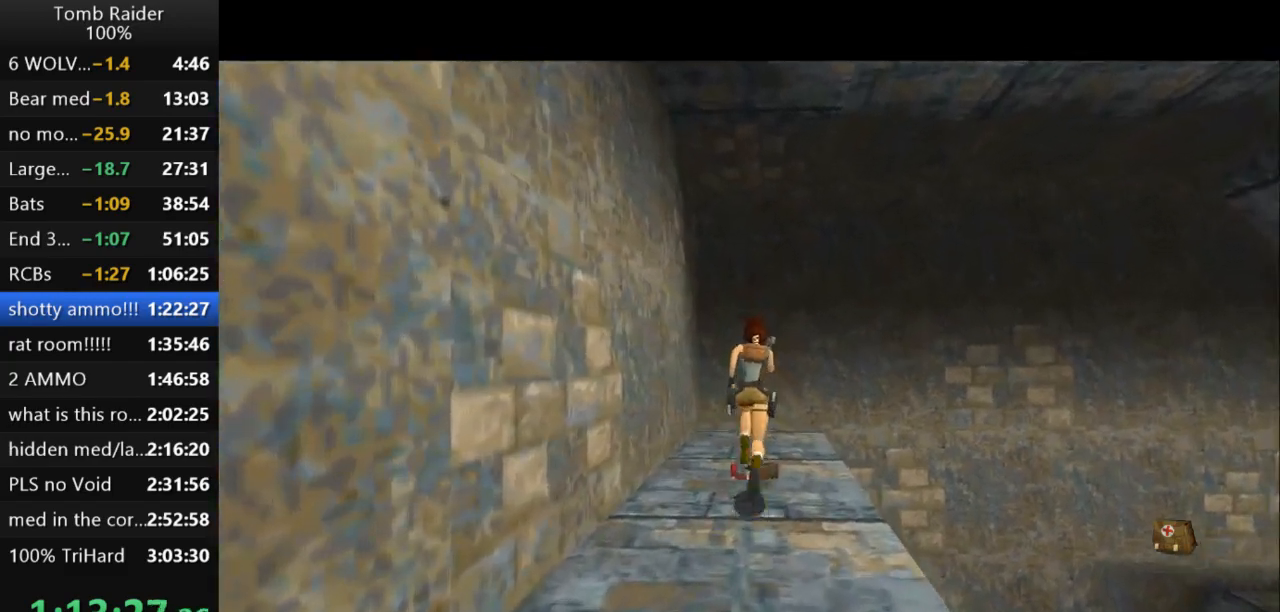
{"keys": ["action2", "right"], "events": [[100, "right", "up"], [267, "action2", "down"], [267, "right", "down"]]}
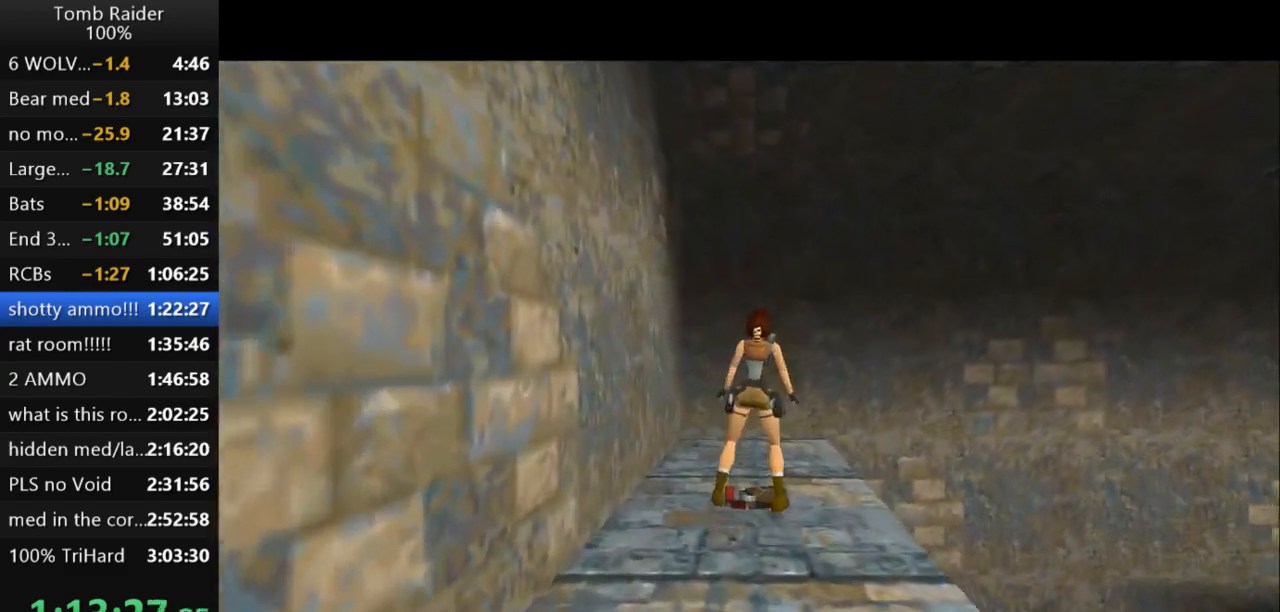
{"keys": ["action2"], "events": [[267, "right", "up"]]}
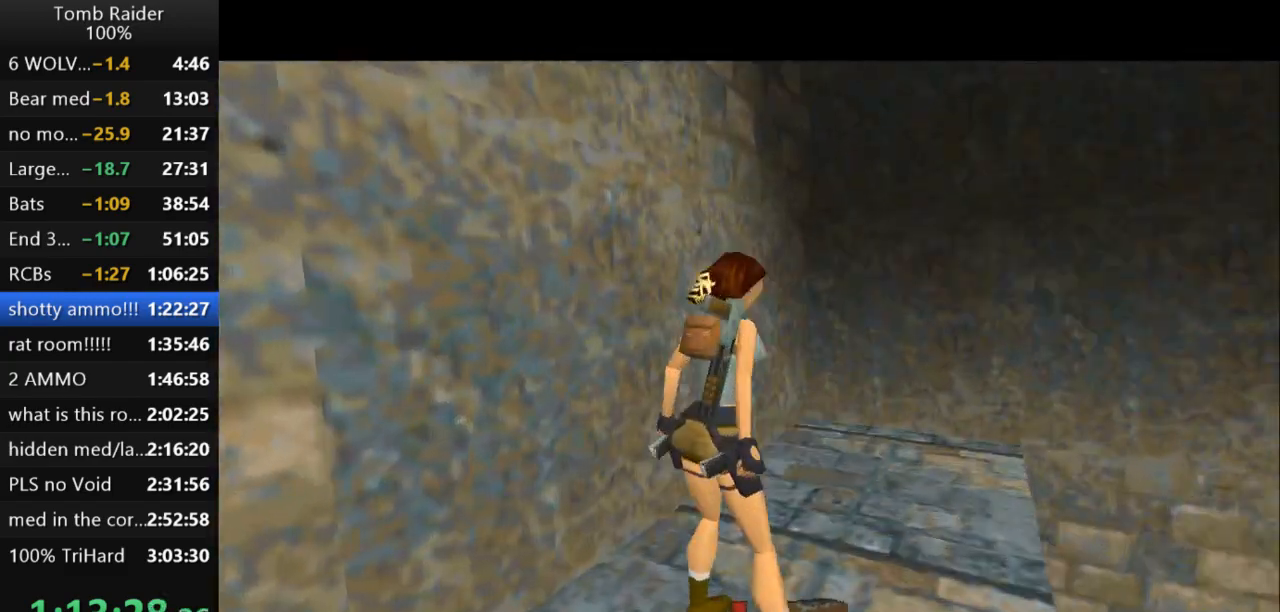
{"keys": ["right", "up"], "events": [[300, "action2", "up"], [367, "up", "down"], [433, "right", "down"]]}
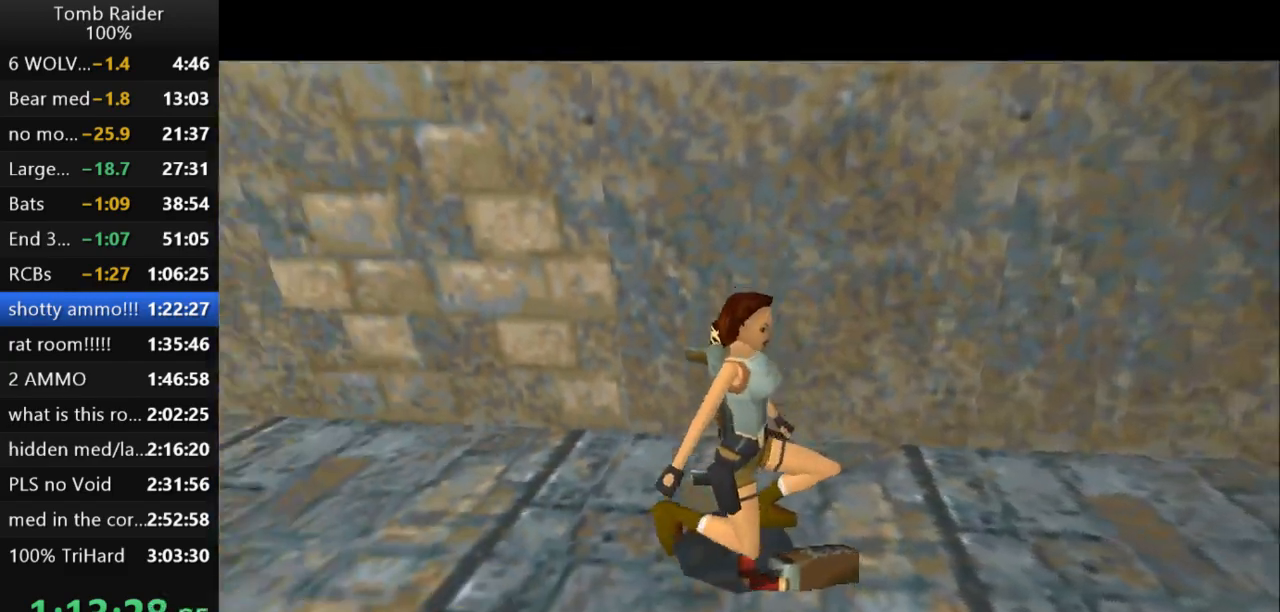
{"keys": ["right", "up"], "events": []}
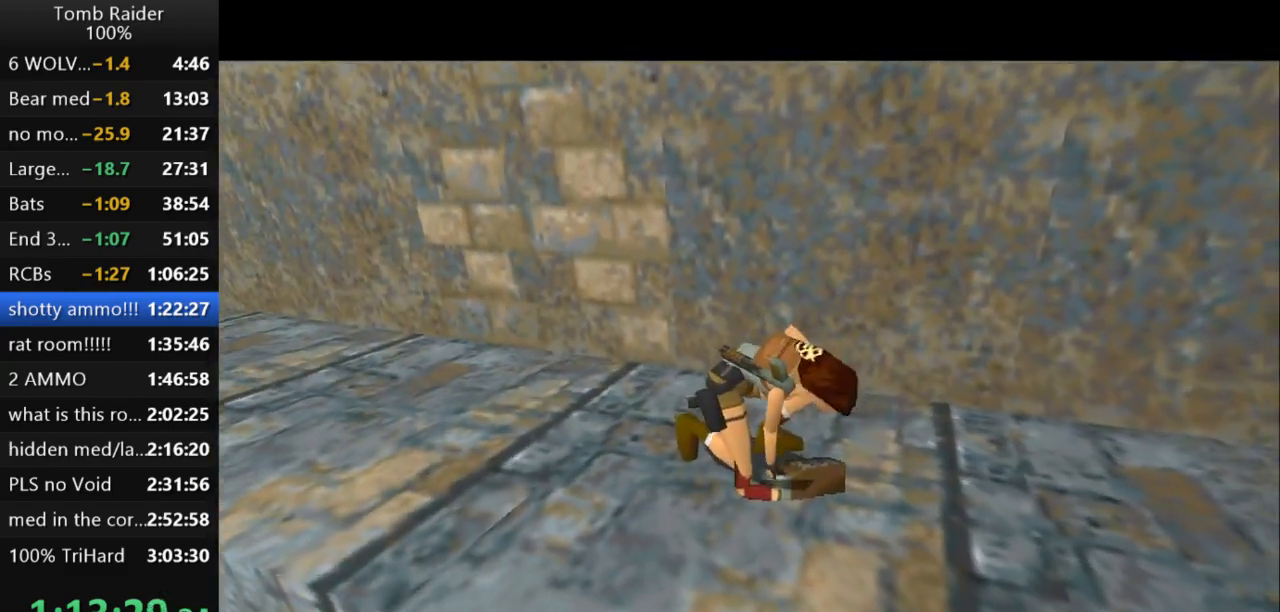
{"keys": ["right"], "events": [[400, "up", "up"]]}
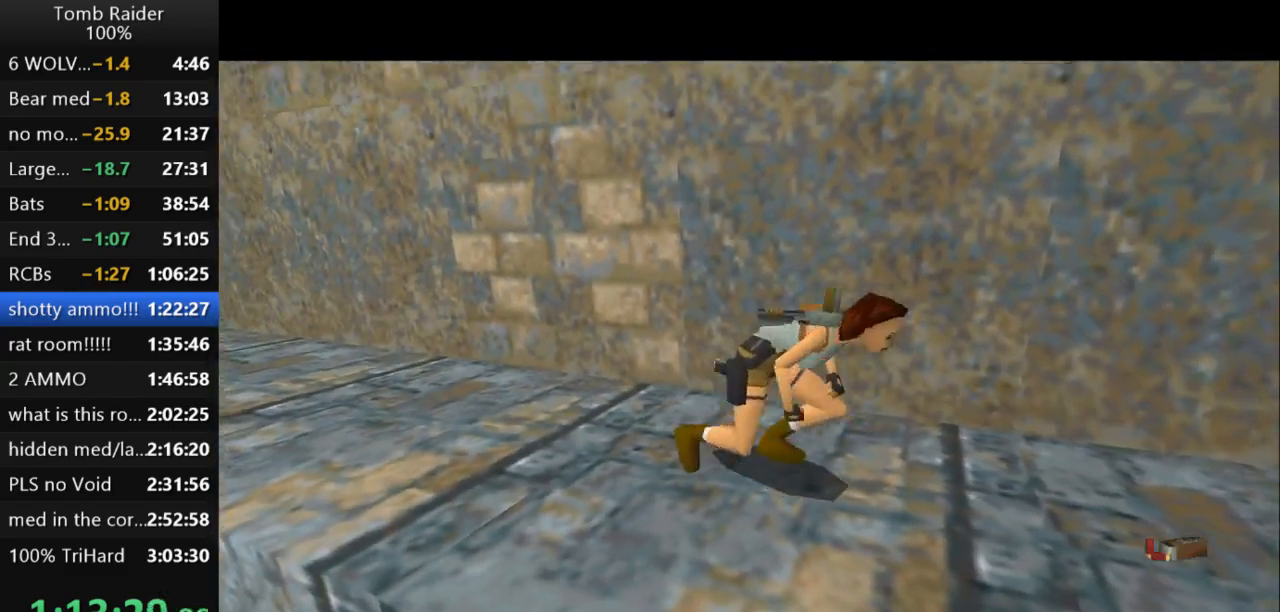
{"keys": ["right"], "events": []}